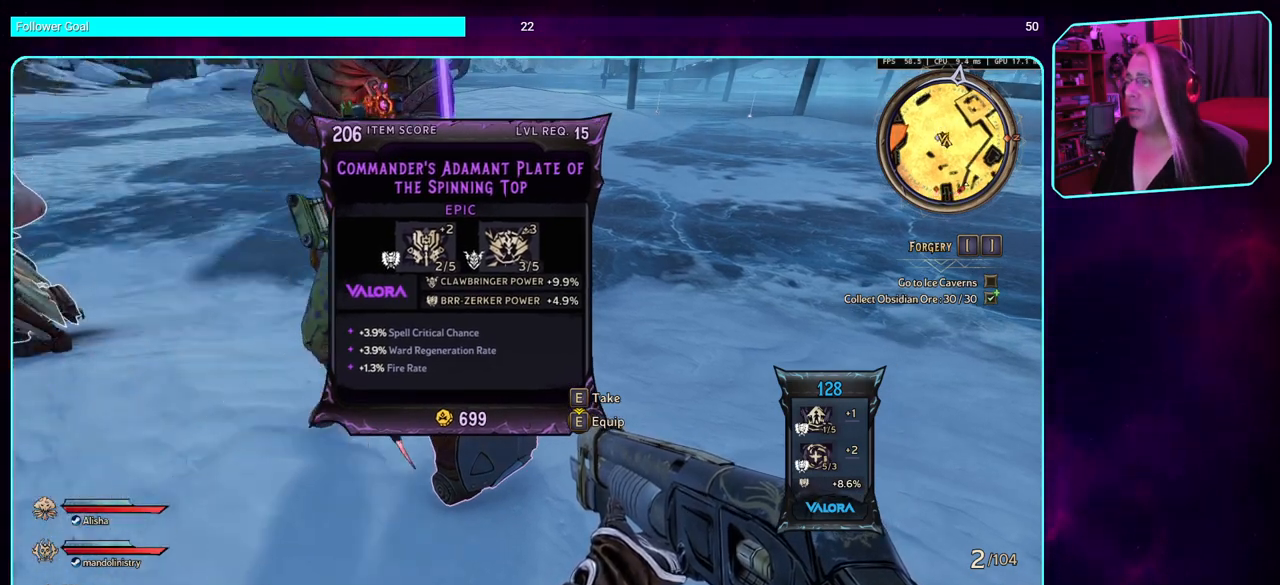
Gameplay with keyboard and mouse; each line is a JSON object with the keys and mouse buttons held at the frame after it. "events" lists presses ("down") and releases ("up") of "a", "ctrl", "d", "e", "q", "s", "shift", "space", "w", "mouse_left", "mouse_wheel", "mouse_right" and "mouse_mb4" between this image and that frame as [ms after this image, input, new state], when the widget could be followed in between. "mouse_left", "mouse_wheel", "mouse_right", "mouse_mb4" = the "left", "wheel", "right", "mb4" buttons of the "mouse" list. No other keys are recorded. "wheel" means that the mouse wheel is clicked or scrolled. Mouse movement is not recorded. Not read: mouse_mb5.
{"keys": ["e"], "mouse": [], "events": [[450, "e", "down"]]}
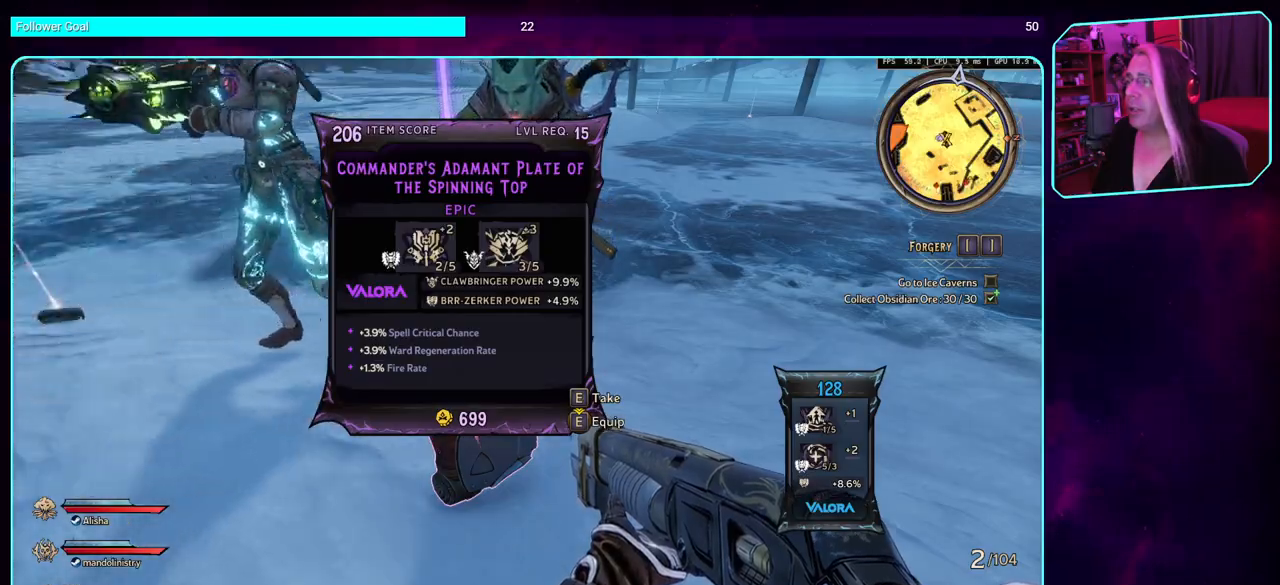
{"keys": ["a"], "mouse": [], "events": [[50, "e", "up"], [450, "a", "down"]]}
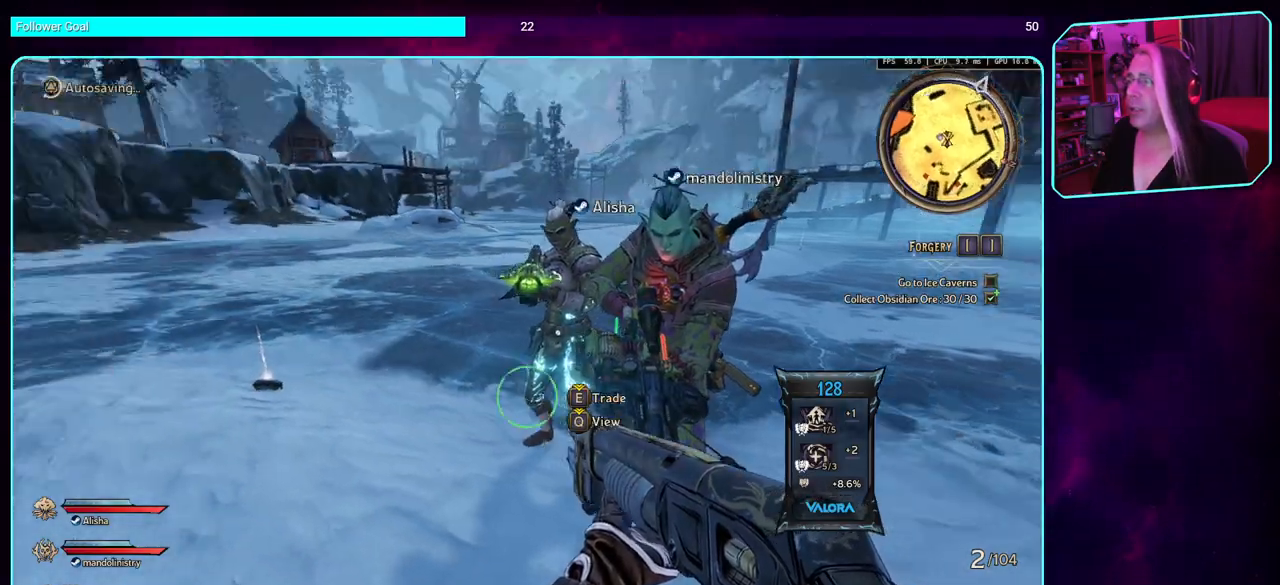
{"keys": ["w"], "mouse": [], "events": [[83, "w", "down"], [166, "a", "up"], [300, "shift", "down"], [433, "shift", "up"]]}
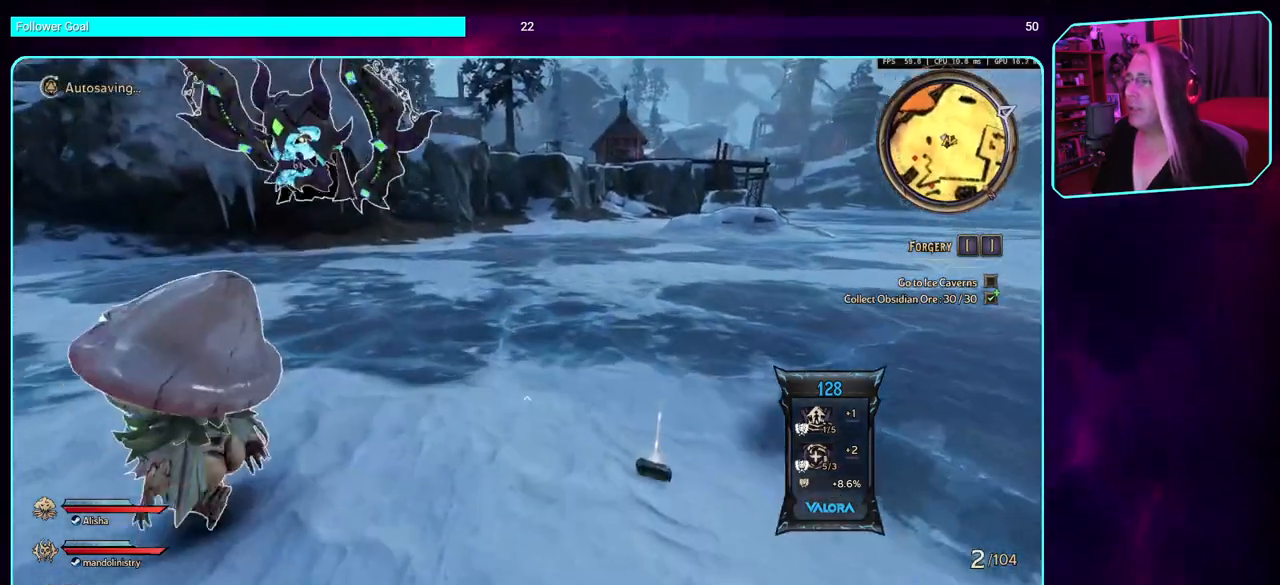
{"keys": ["w"], "mouse": [], "events": []}
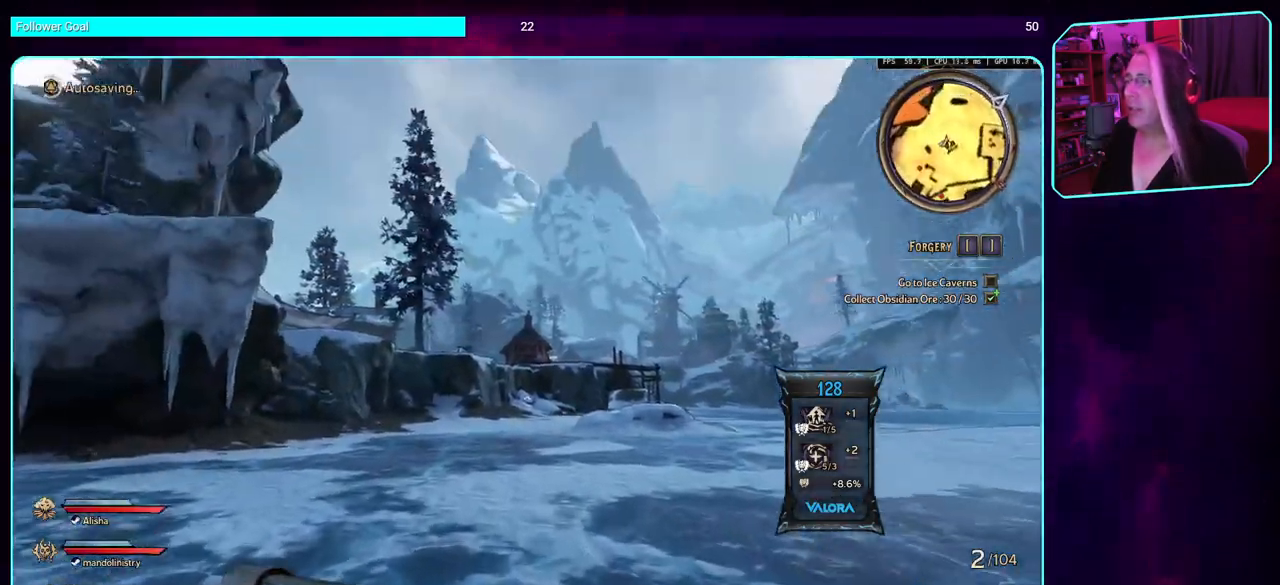
{"keys": ["d", "w"], "mouse": [], "events": [[233, "d", "down"]]}
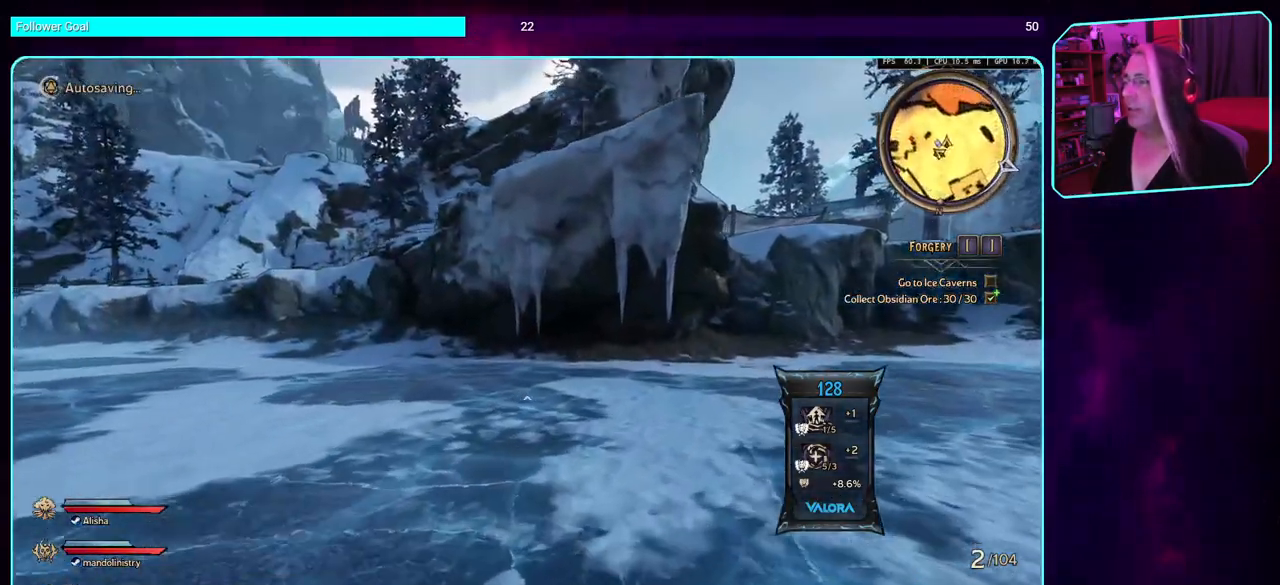
{"keys": ["w"], "mouse": [], "events": [[183, "d", "up"], [216, "shift", "down"], [216, "w", "up"], [233, "w", "down"], [383, "shift", "up"]]}
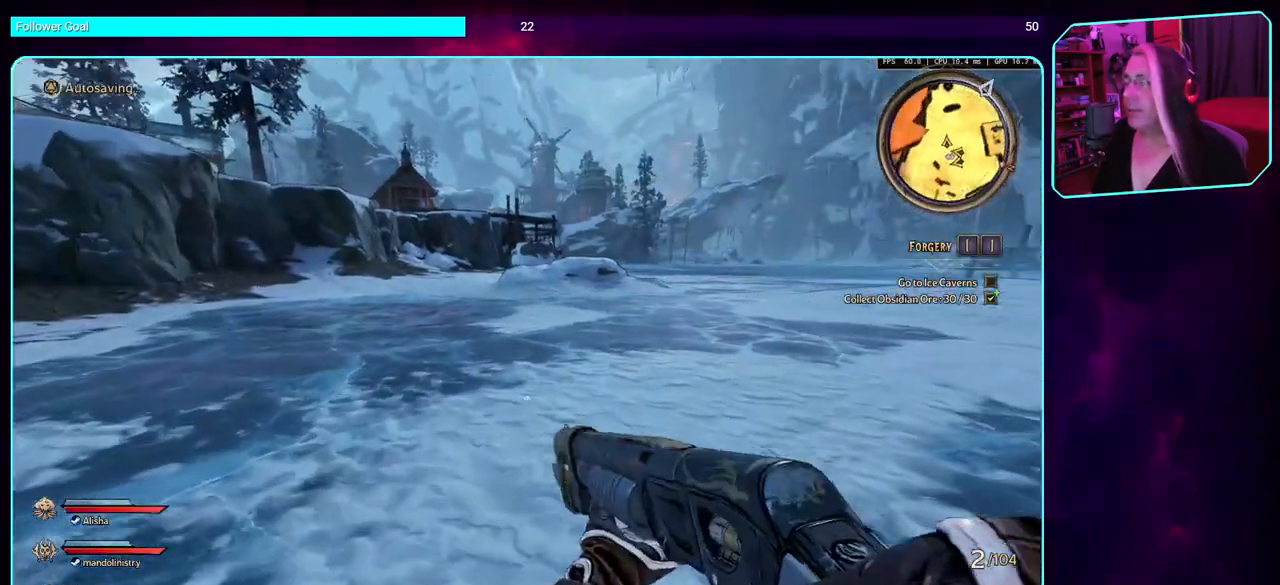
{"keys": ["w"], "mouse": [], "events": []}
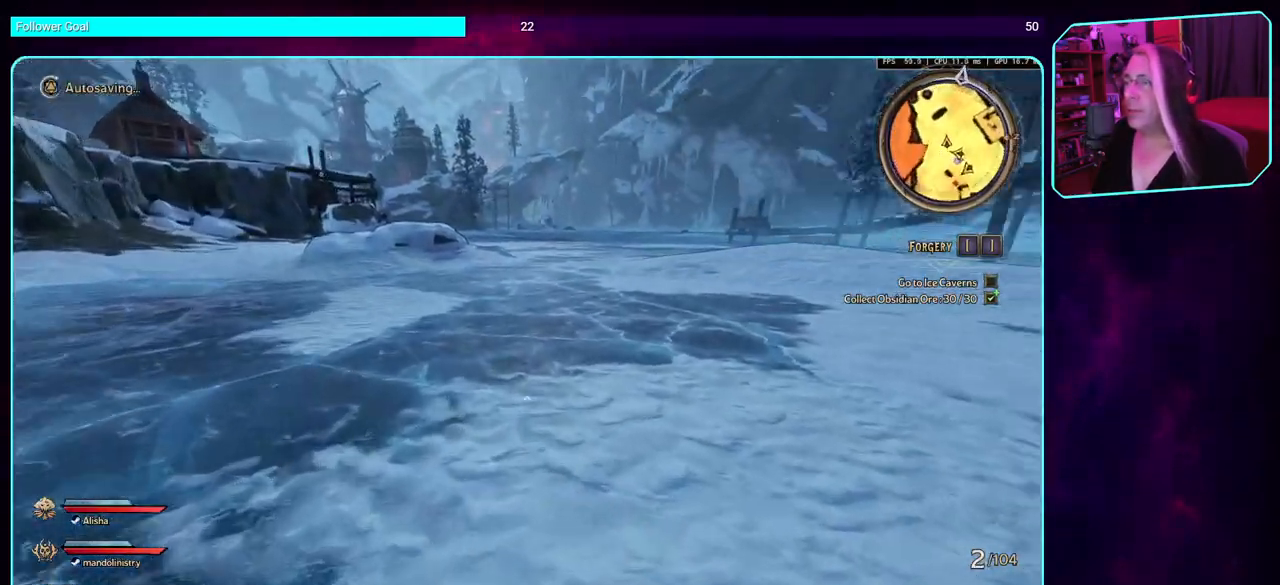
{"keys": [], "mouse": [], "events": [[250, "w", "up"]]}
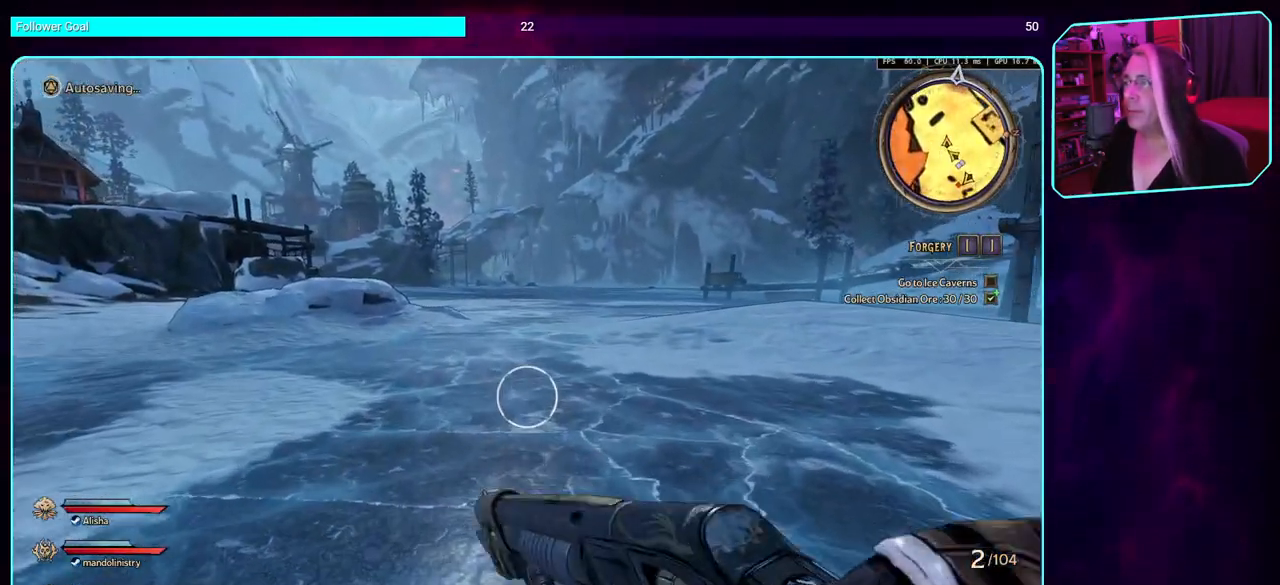
{"keys": [], "mouse": [], "events": [[250, "d", "down"], [483, "d", "up"]]}
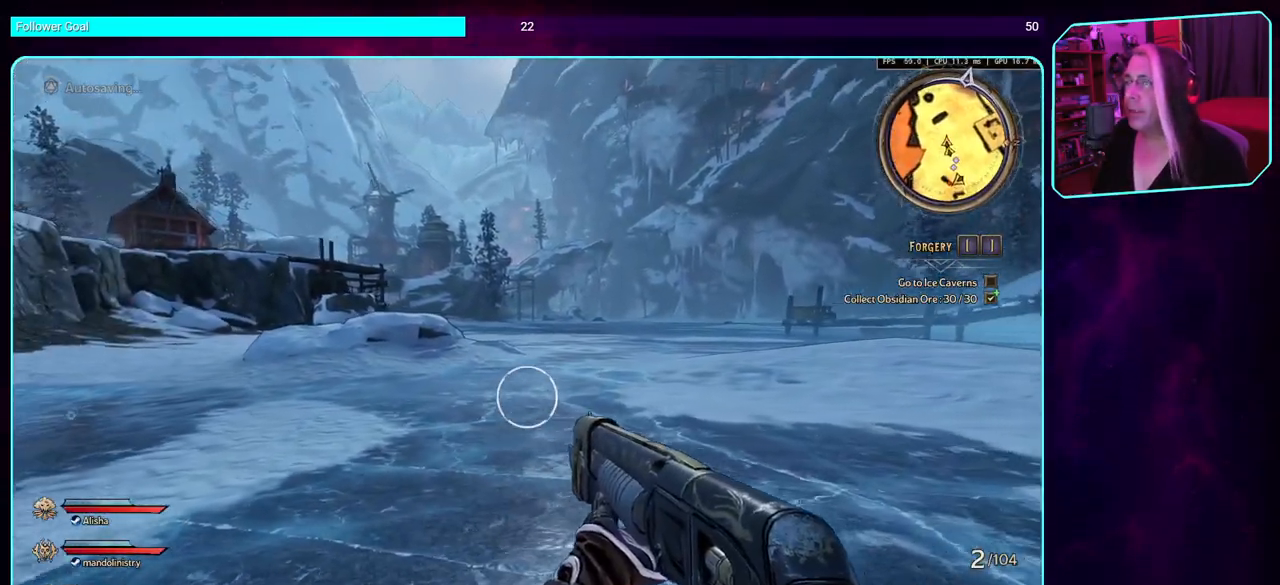
{"keys": [], "mouse": [], "events": []}
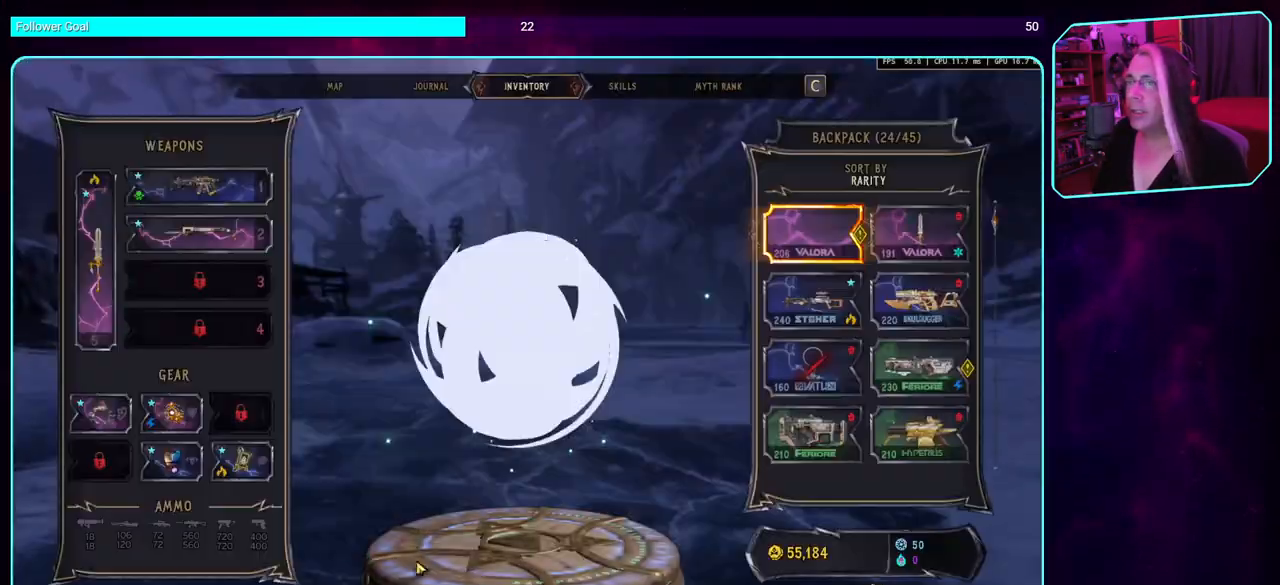
{"keys": [], "mouse": [], "events": []}
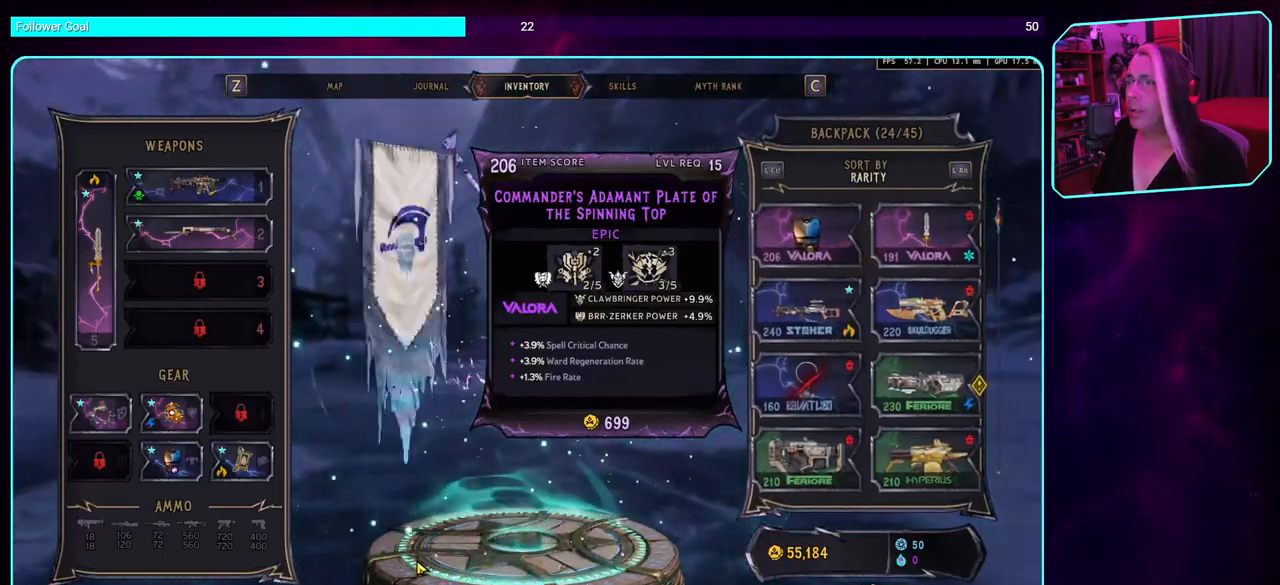
{"keys": [], "mouse": [], "events": []}
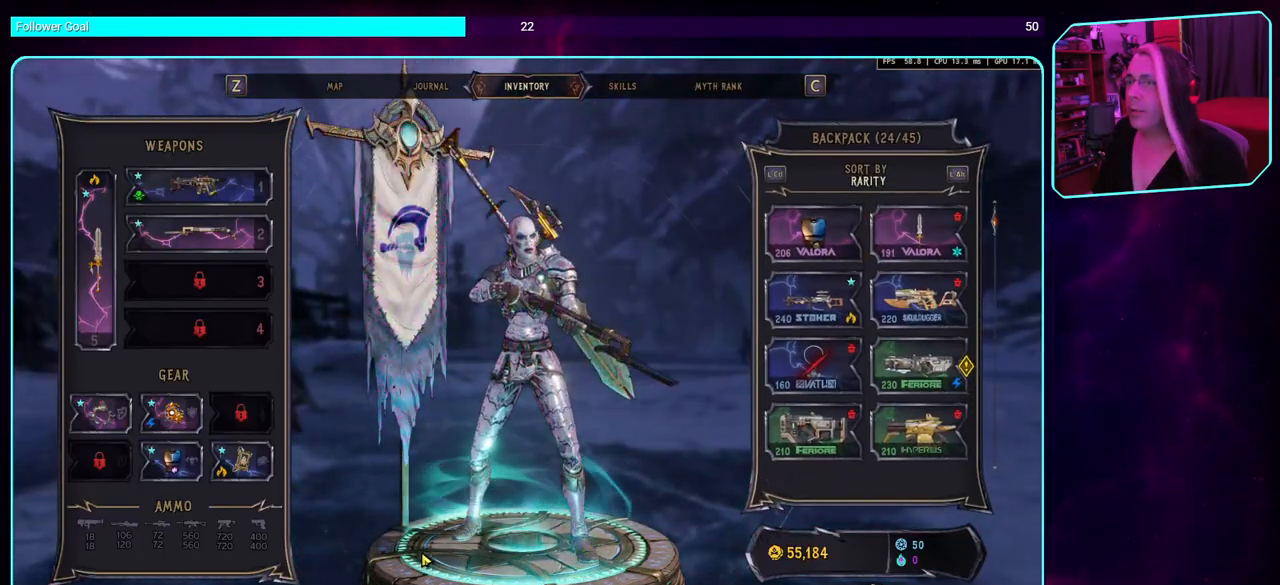
{"keys": [], "mouse": [], "events": []}
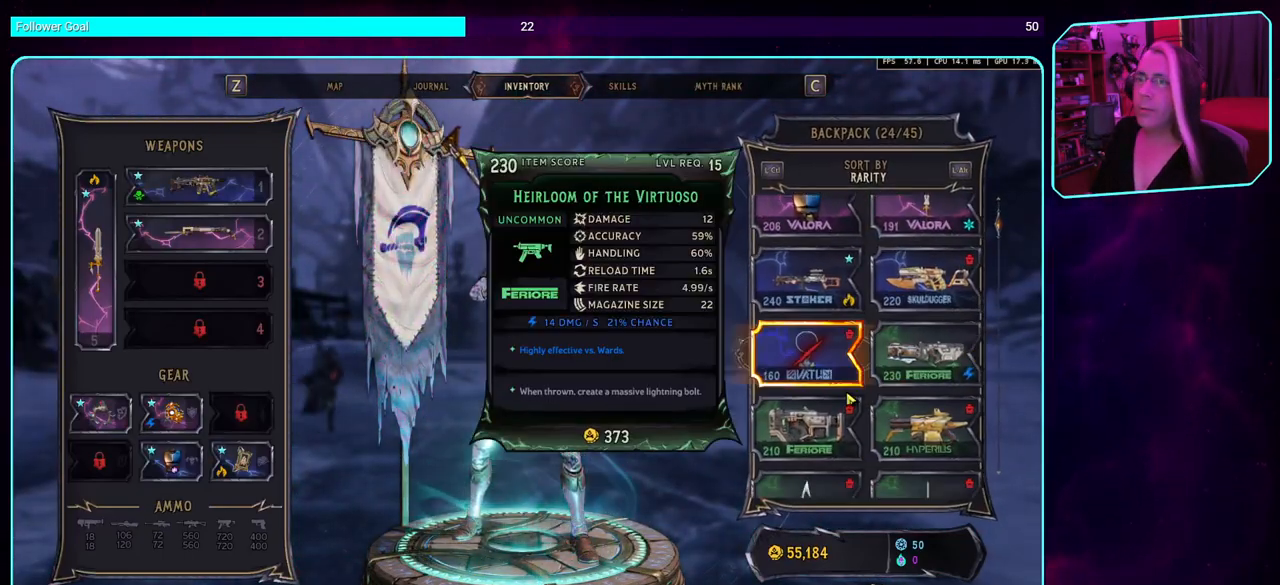
{"keys": [], "mouse": [], "events": []}
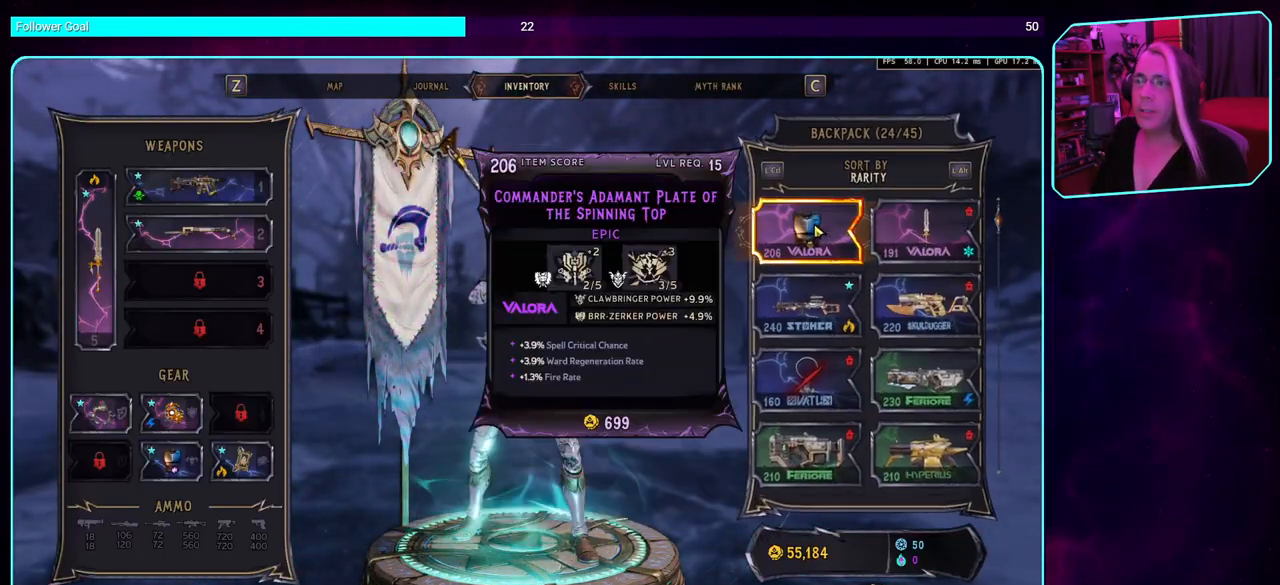
{"keys": [], "mouse": [], "events": []}
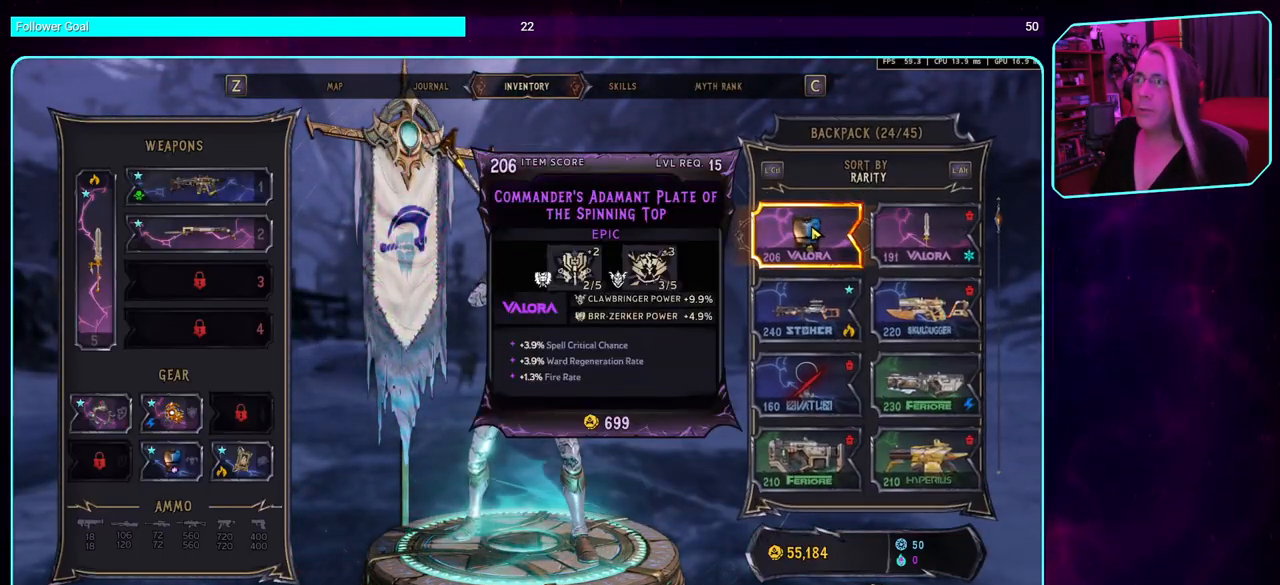
{"keys": [], "mouse": [], "events": []}
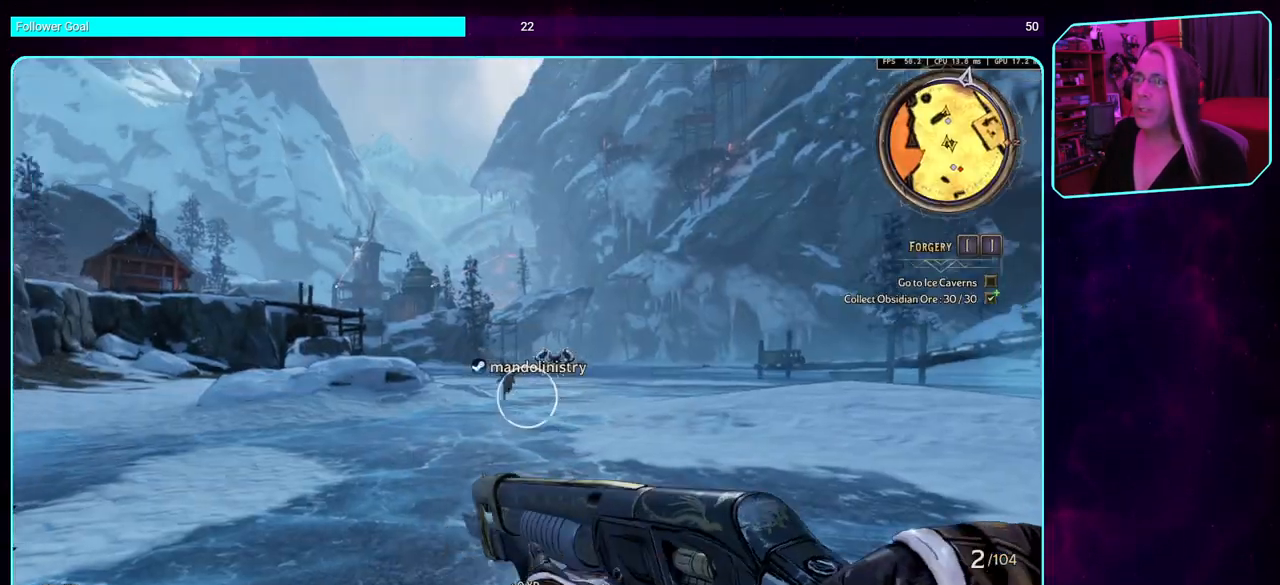
{"keys": [], "mouse": [], "events": []}
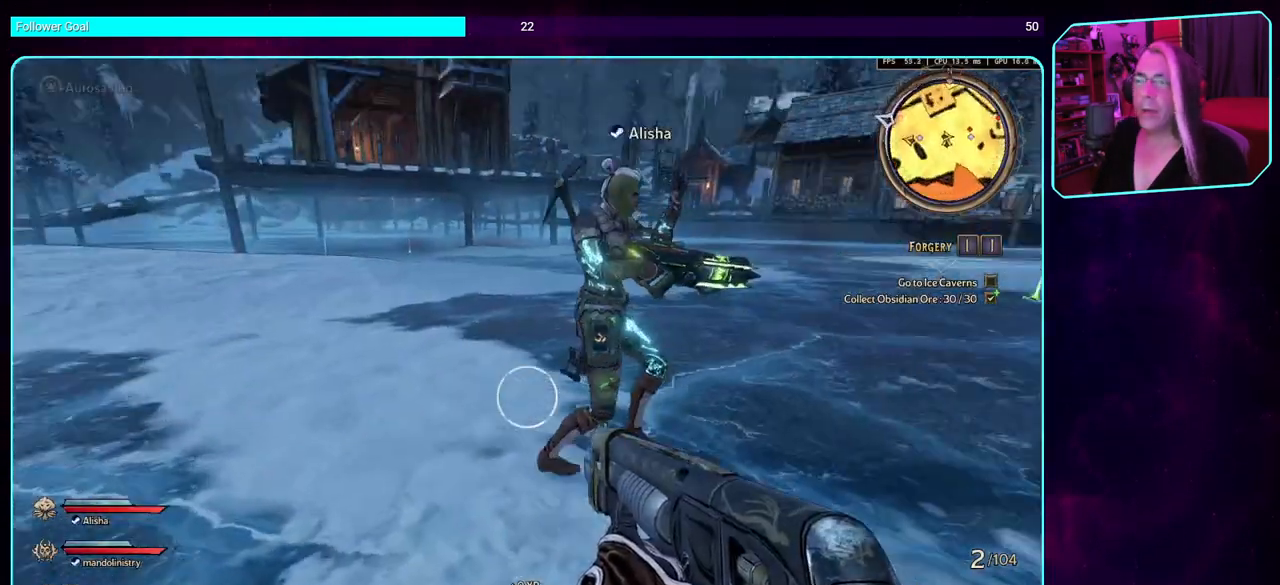
{"keys": ["s"], "mouse": [], "events": [[33, "a", "down"], [266, "s", "down"], [350, "a", "up"]]}
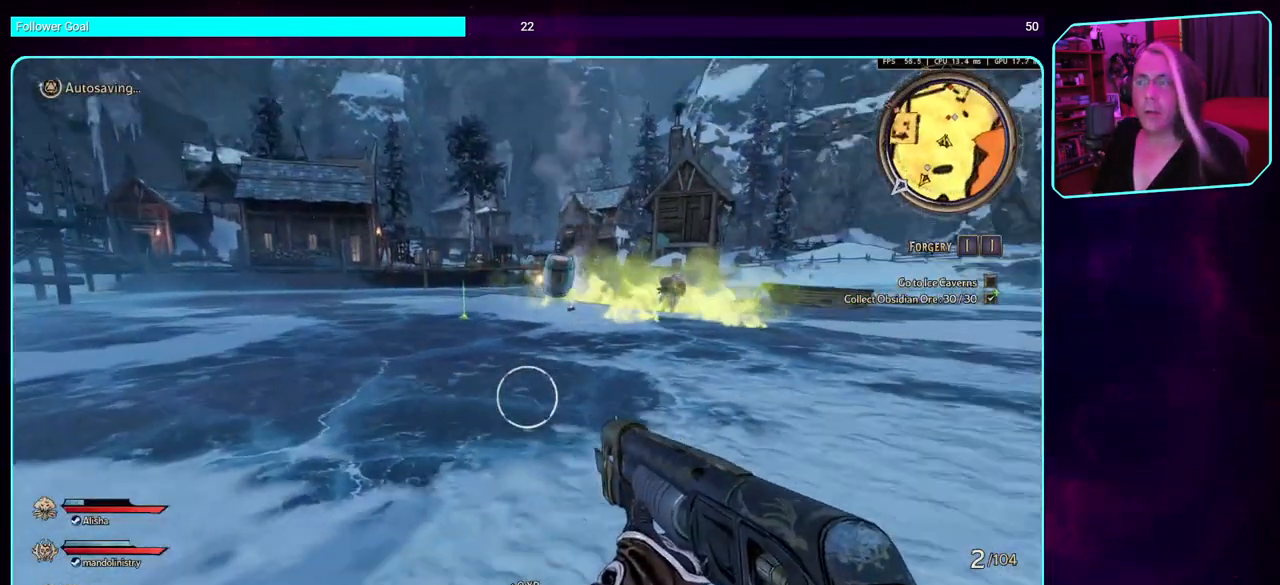
{"keys": [], "mouse": [], "events": [[366, "s", "up"]]}
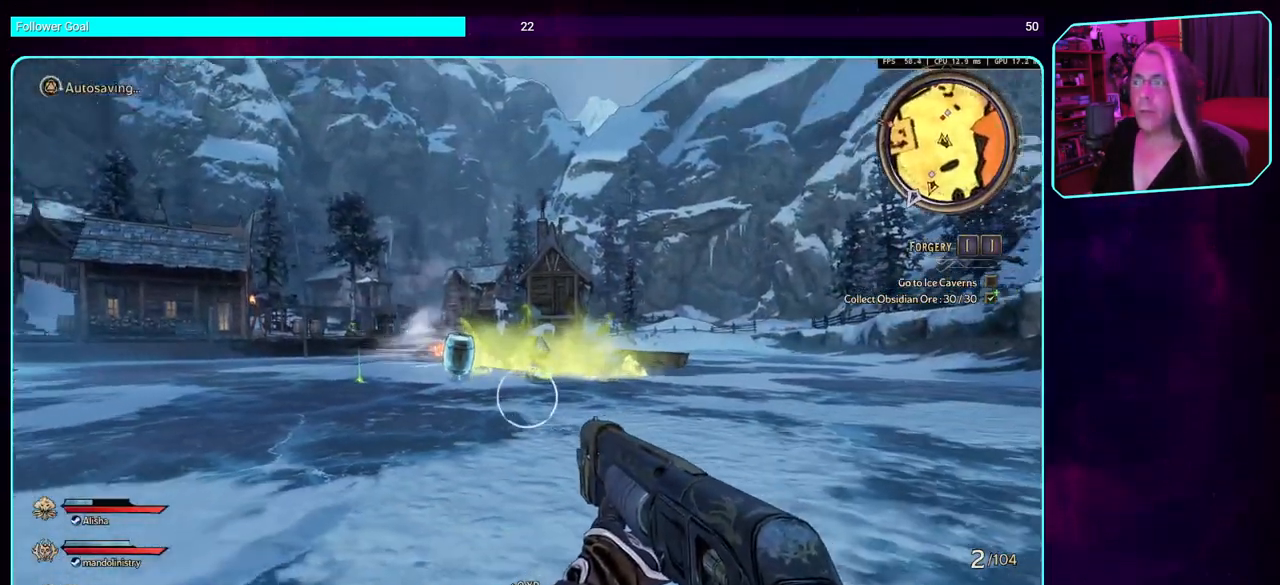
{"keys": ["w"], "mouse": ["left"], "events": [[233, "w", "down"], [350, "mouse_left", "down"]]}
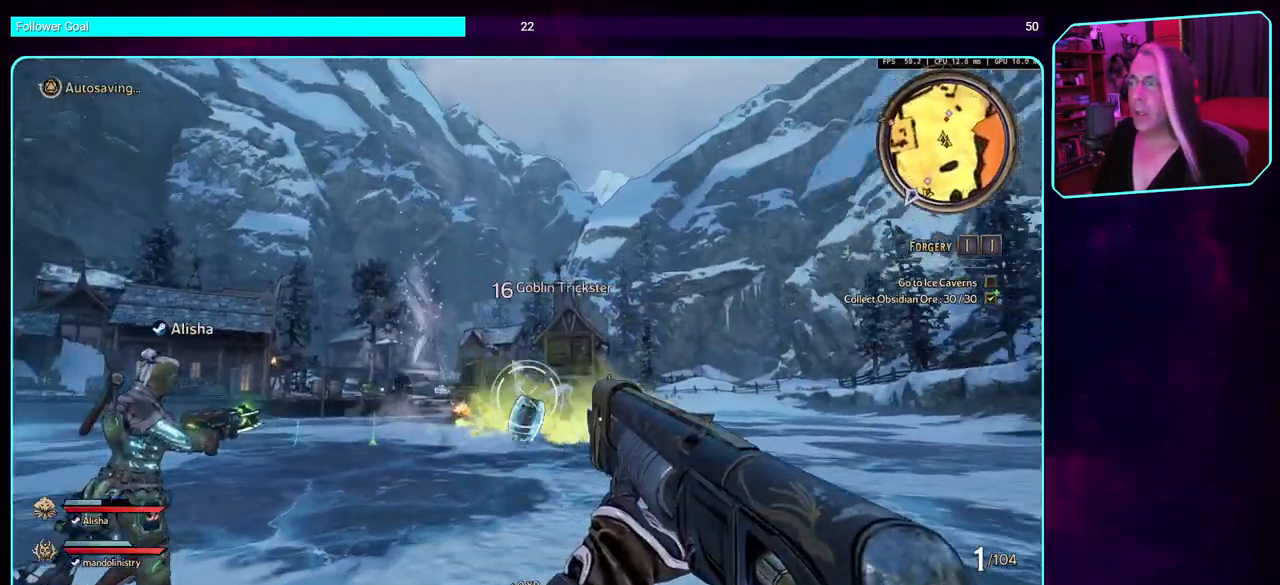
{"keys": ["d"], "mouse": ["left"], "events": [[166, "d", "down"], [200, "mouse_left", "up"], [216, "w", "up"], [500, "mouse_left", "down"]]}
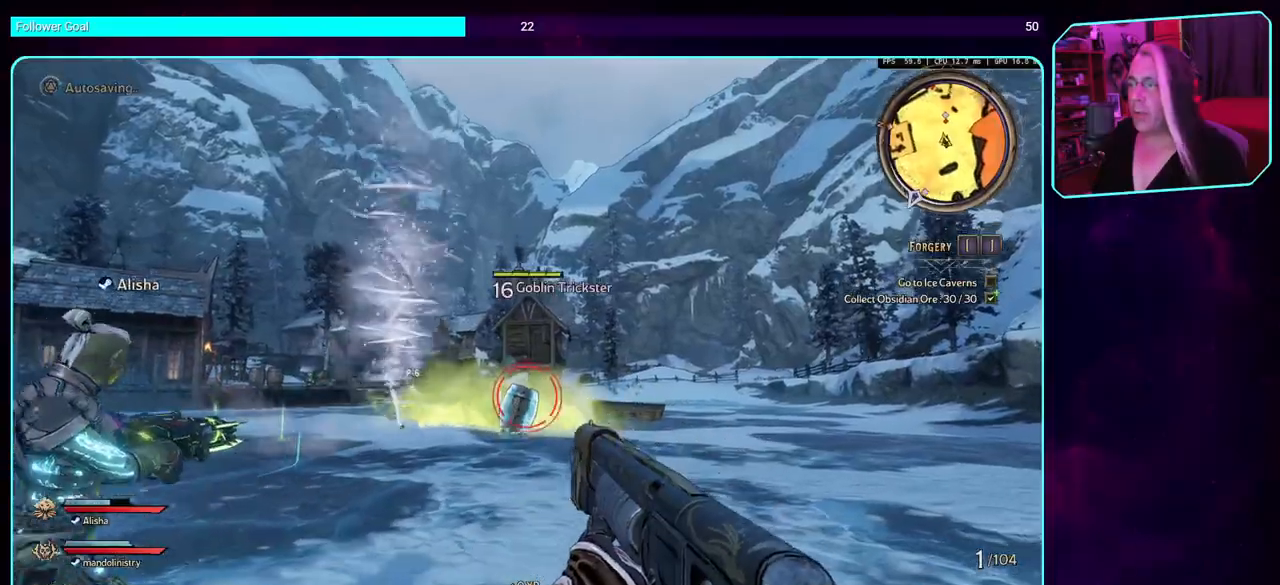
{"keys": ["d"], "mouse": [], "events": [[16, "w", "down"], [266, "mouse_left", "up"], [283, "w", "up"]]}
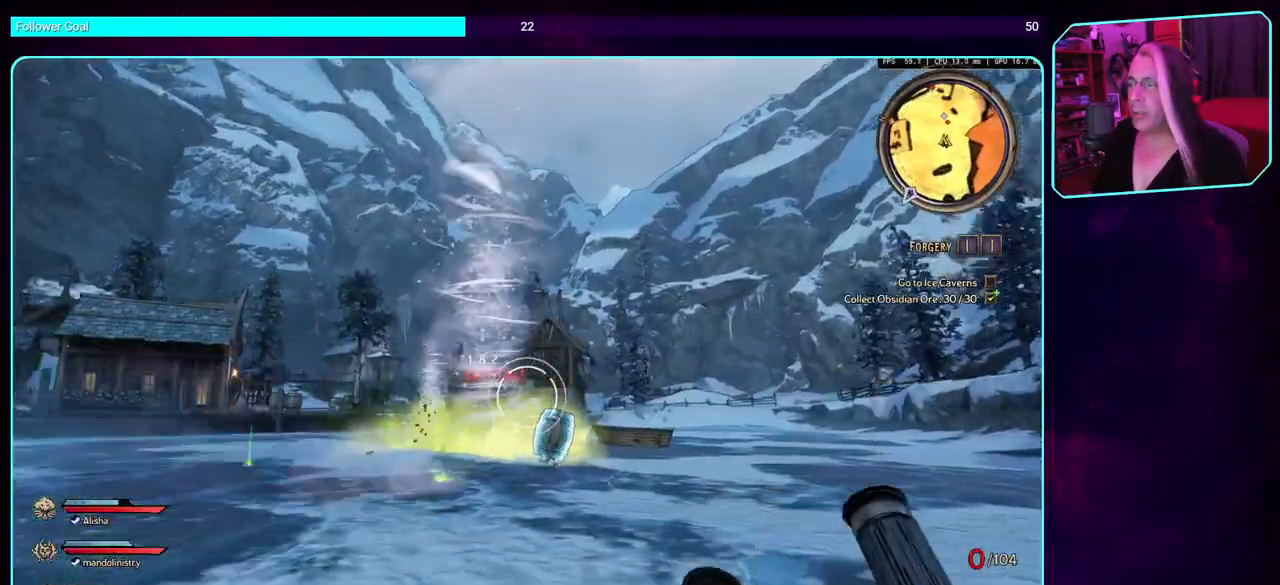
{"keys": ["d", "w"], "mouse": [], "events": [[366, "w", "down"]]}
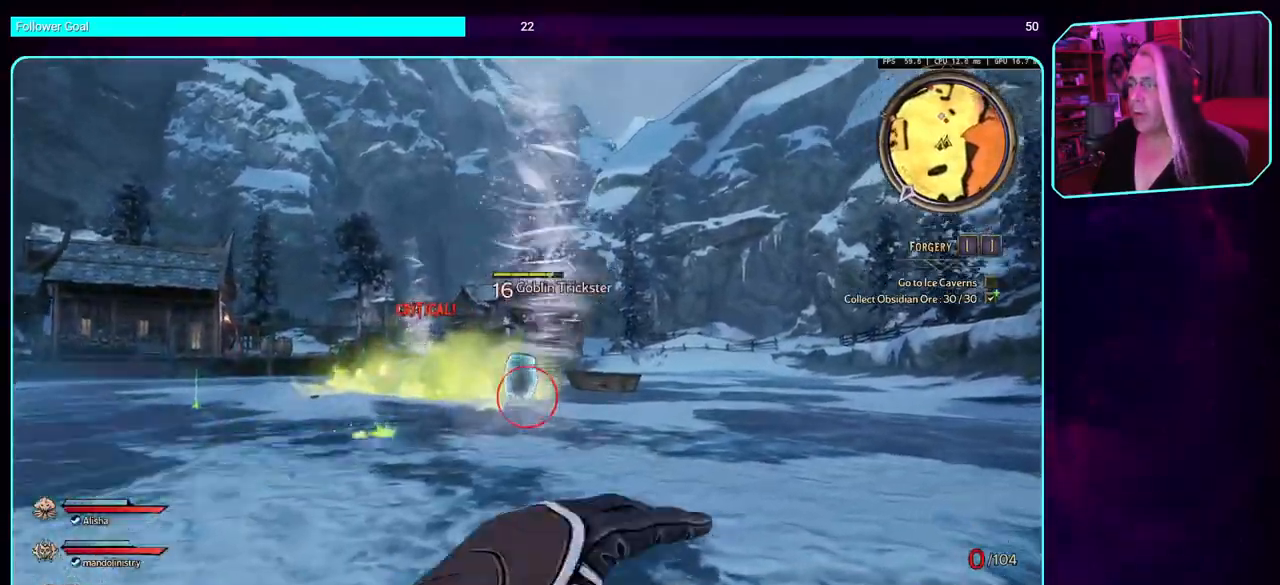
{"keys": ["d", "w"], "mouse": [], "events": []}
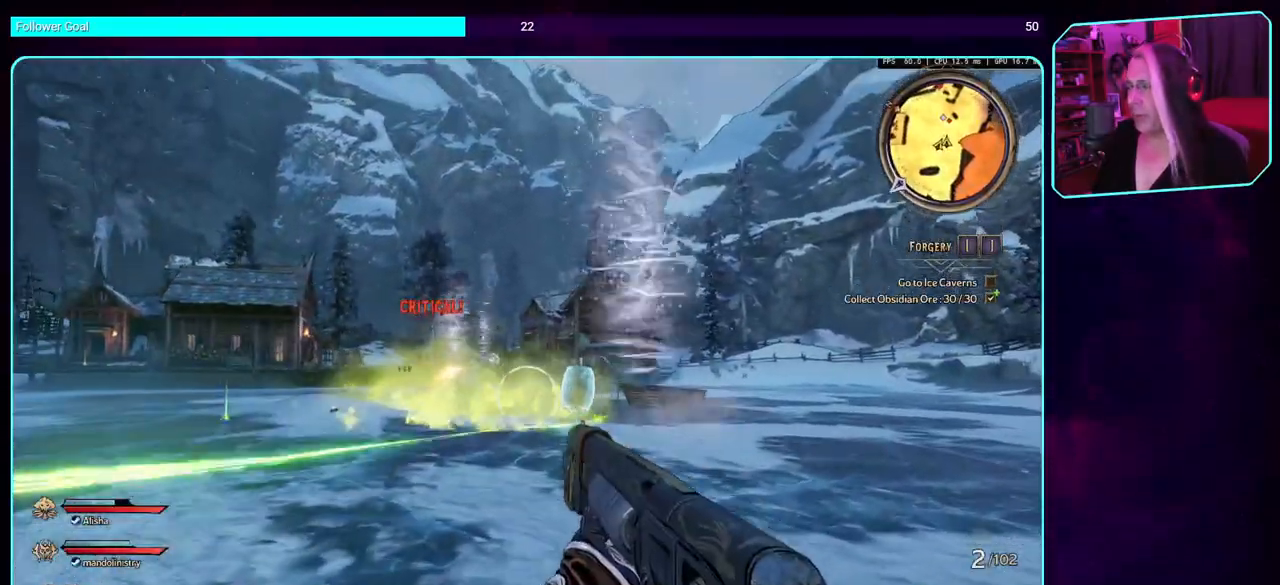
{"keys": ["d", "w"], "mouse": [], "events": []}
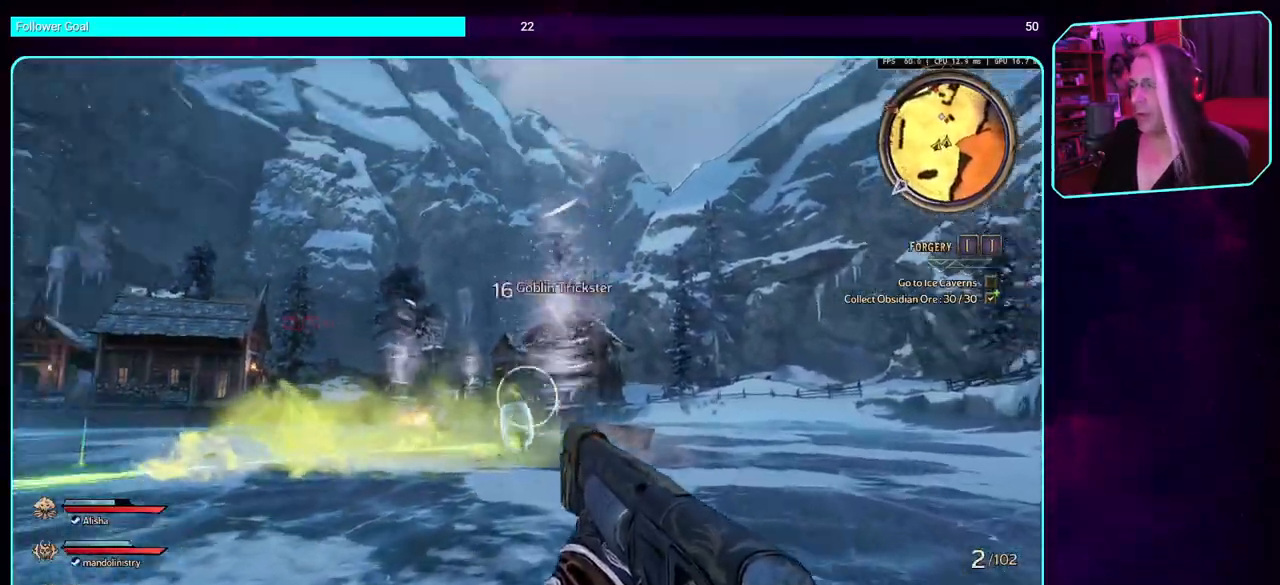
{"keys": ["d", "w"], "mouse": [], "events": [[100, "mouse_left", "down"], [316, "mouse_left", "up"]]}
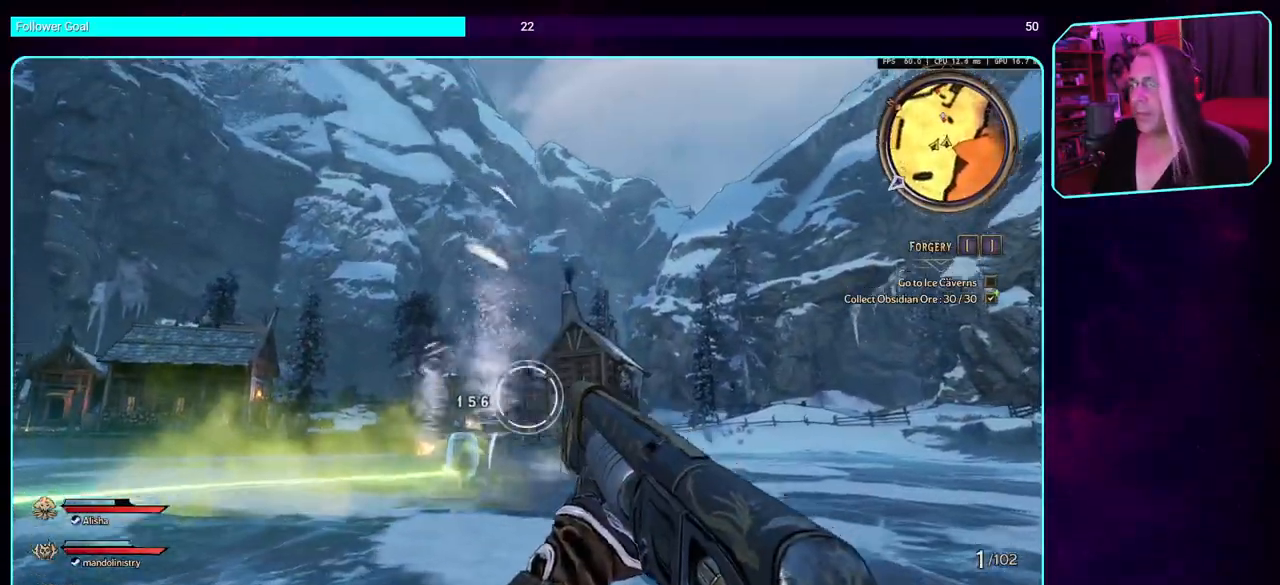
{"keys": ["a"], "mouse": [], "events": [[83, "d", "up"], [250, "a", "down"], [350, "w", "up"]]}
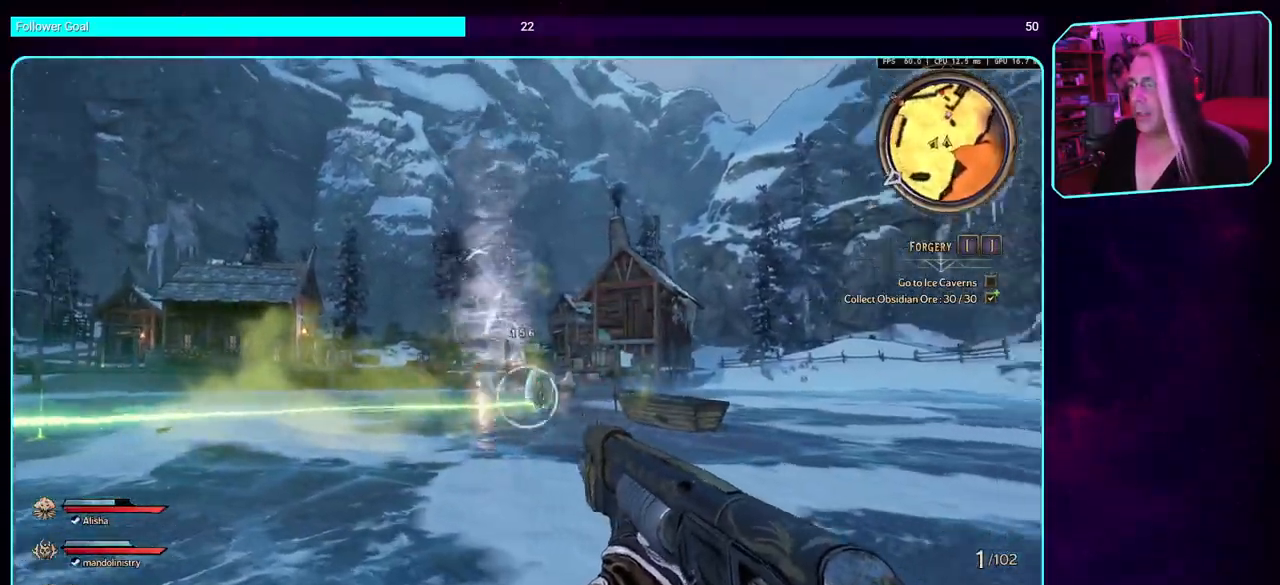
{"keys": ["a", "w"], "mouse": [], "events": [[16, "mouse_left", "down"], [50, "w", "down"], [216, "a", "up"], [266, "mouse_left", "up"], [500, "a", "down"]]}
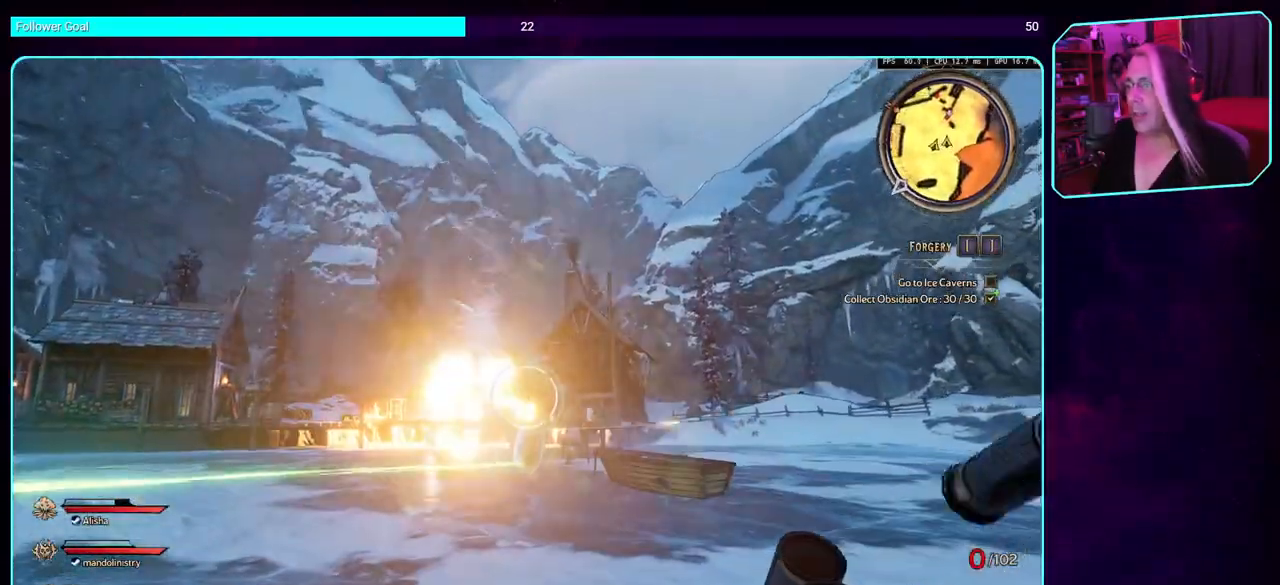
{"keys": ["a", "w"], "mouse": ["left"], "events": [[183, "space", "down"], [350, "space", "up"], [383, "mouse_left", "down"]]}
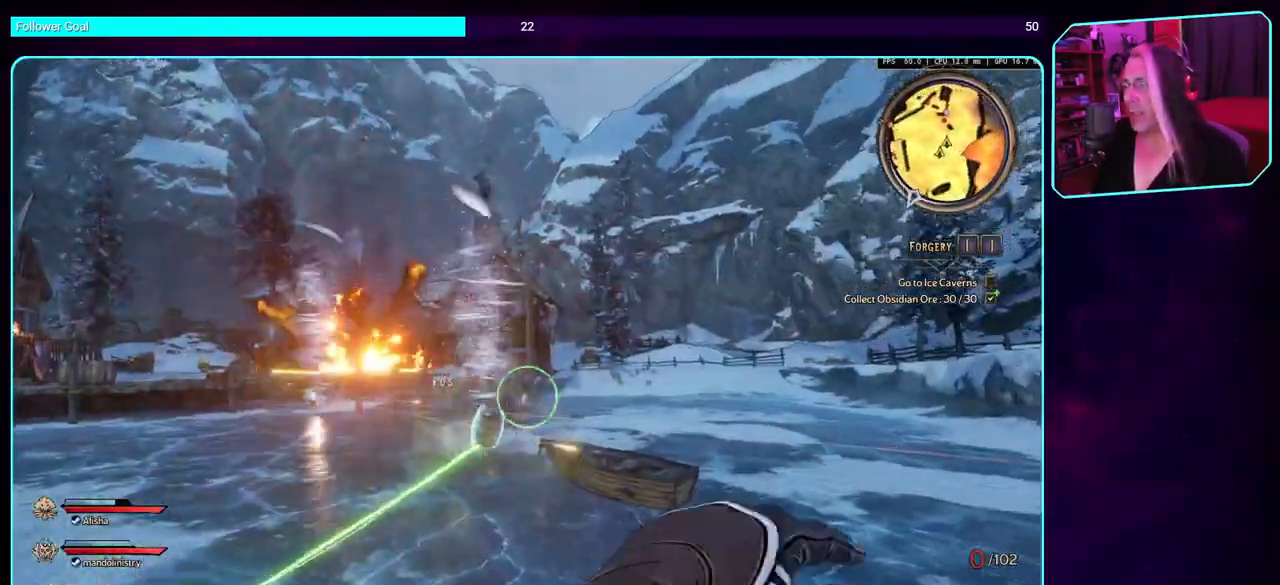
{"keys": ["a"], "mouse": [], "events": [[83, "w", "up"], [266, "mouse_left", "up"]]}